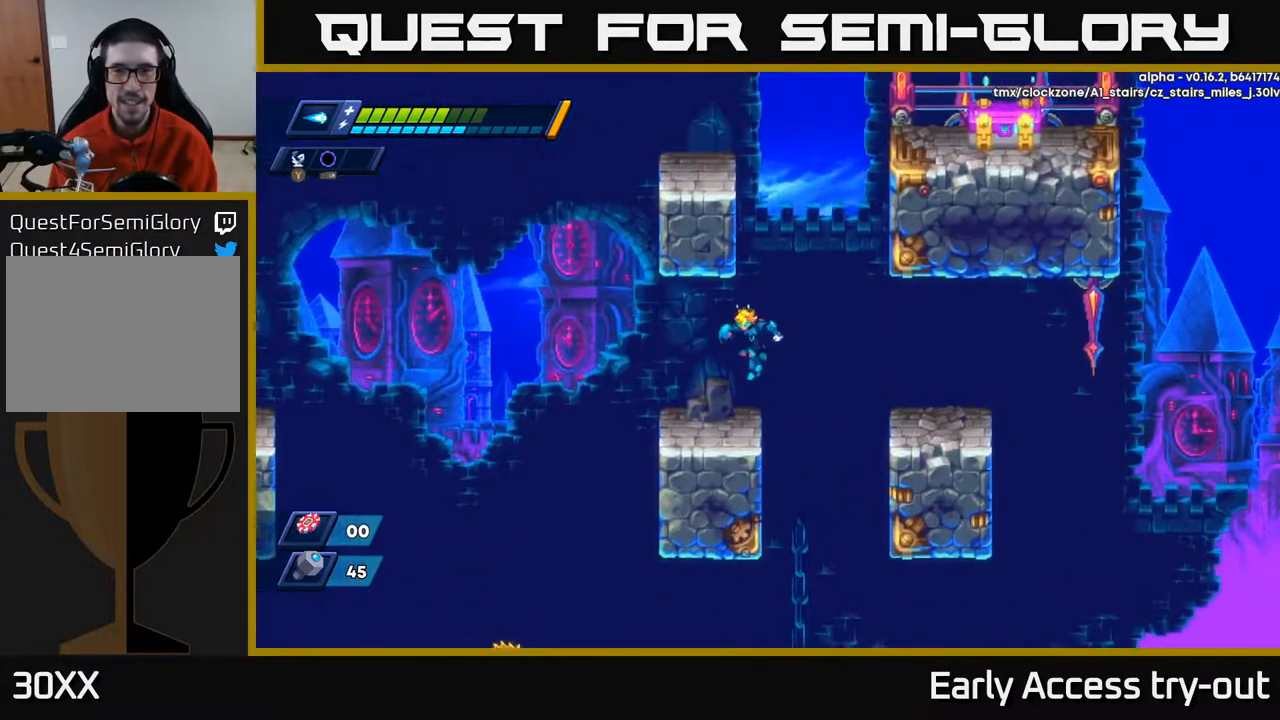
Gameplay with a controller (Xbox layout); each line is a JSON object with the inputs held at the frame after it. "events" lists button and stick changes between this image and that frame as [ms after this image, input, new state], when the widget could be followed in between. Not read: left_stick.
{"buttons": ["A", "DPAD_LEFT"], "right_stick": "center", "events": [[233, "A", "down"], [267, "DPAD_RIGHT", "down"], [367, "DPAD_RIGHT", "up"], [417, "DPAD_LEFT", "down"]]}
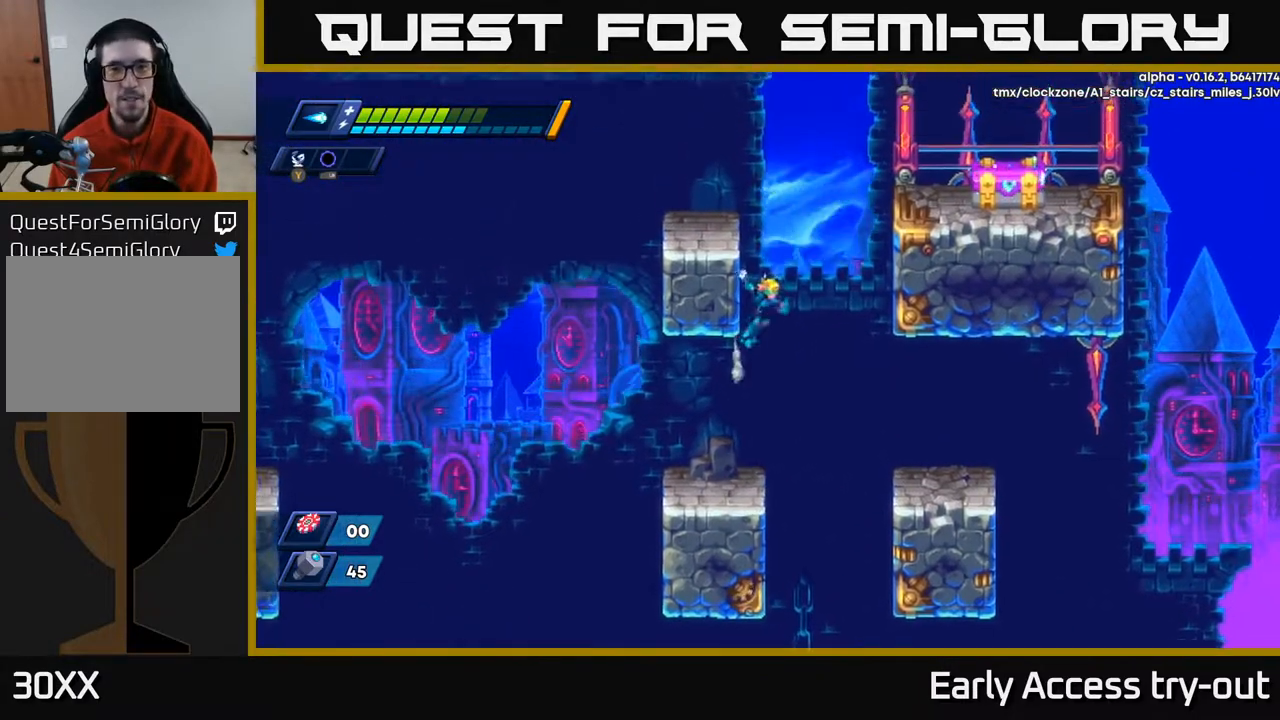
{"buttons": ["A", "DPAD_RIGHT"], "right_stick": "center", "events": [[67, "A", "up"], [133, "A", "down"], [267, "A", "up"], [433, "A", "down"], [450, "DPAD_LEFT", "up"], [467, "DPAD_RIGHT", "down"]]}
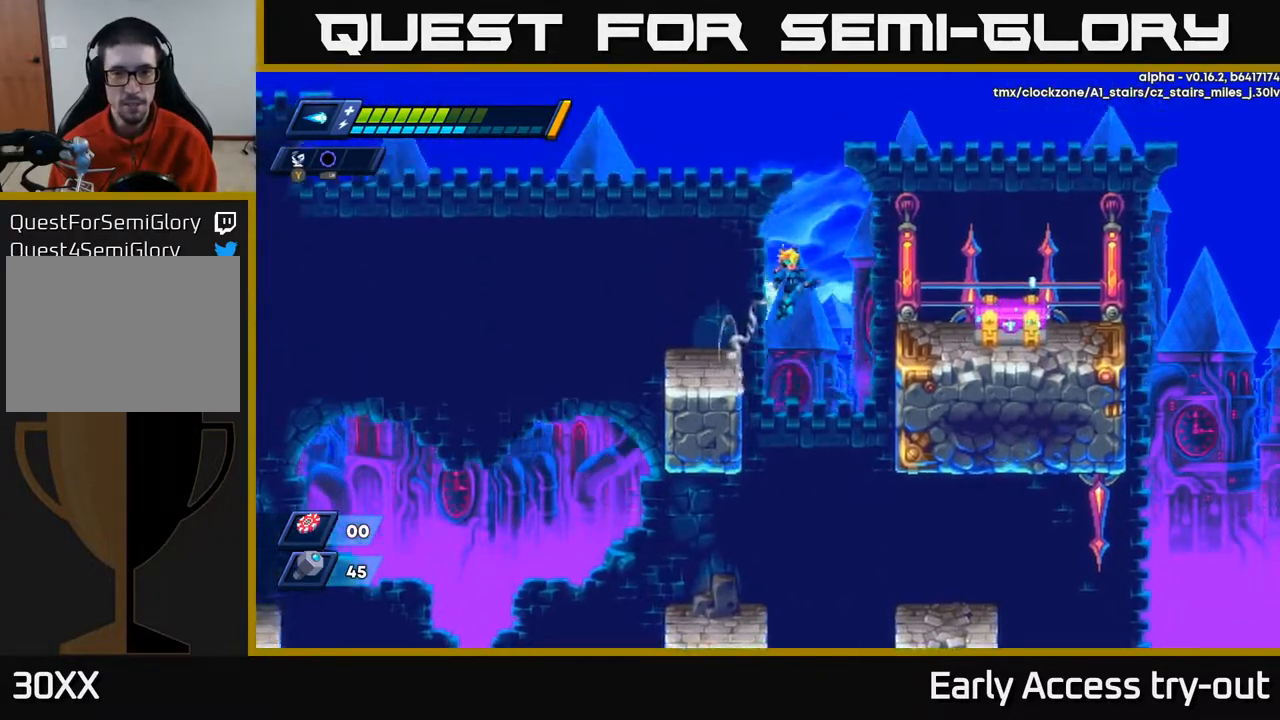
{"buttons": [], "right_stick": "center", "events": [[83, "X", "down"], [133, "A", "up"], [200, "X", "up"], [250, "X", "down"], [333, "X", "up"], [400, "X", "down"], [450, "DPAD_RIGHT", "up"], [467, "X", "up"]]}
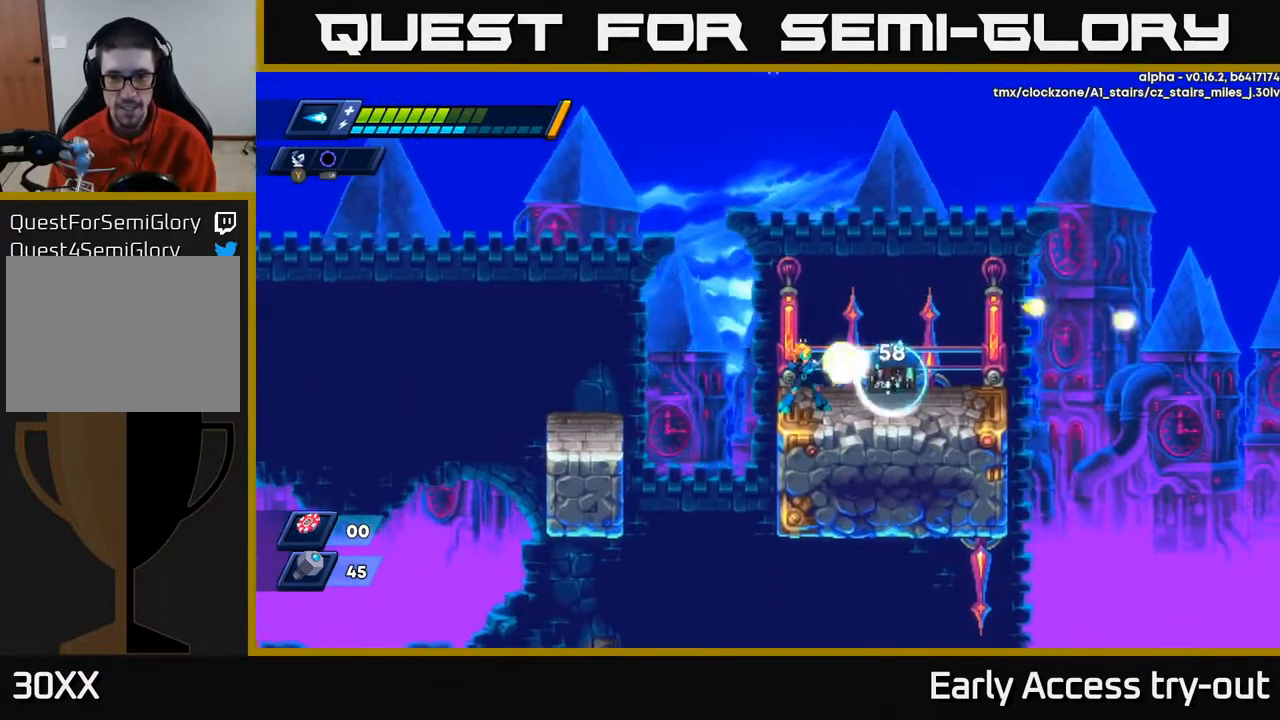
{"buttons": ["A"], "right_stick": "center", "events": [[50, "X", "down"], [83, "X", "up"], [133, "X", "down"], [200, "X", "up"], [250, "X", "down"], [317, "X", "up"], [483, "A", "down"]]}
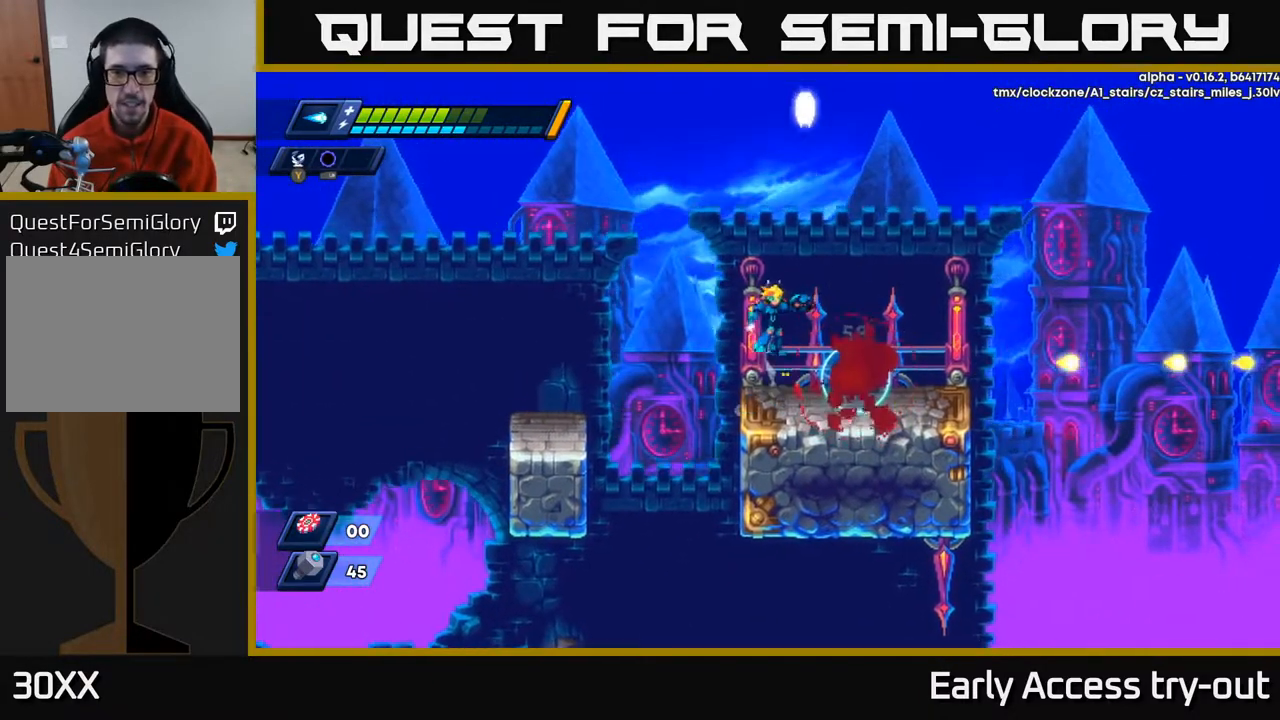
{"buttons": [], "right_stick": "center", "events": [[50, "A", "up"], [50, "DPAD_RIGHT", "down"], [350, "DPAD_RIGHT", "up"]]}
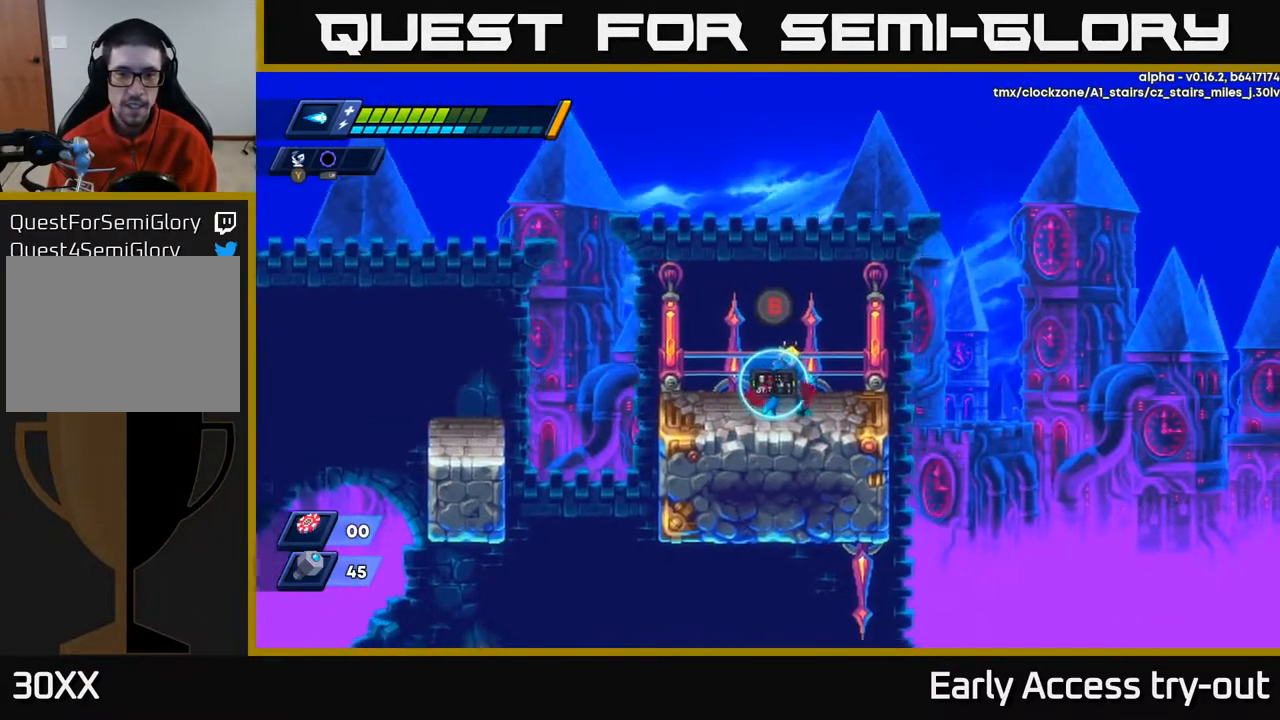
{"buttons": [], "right_stick": "center", "events": []}
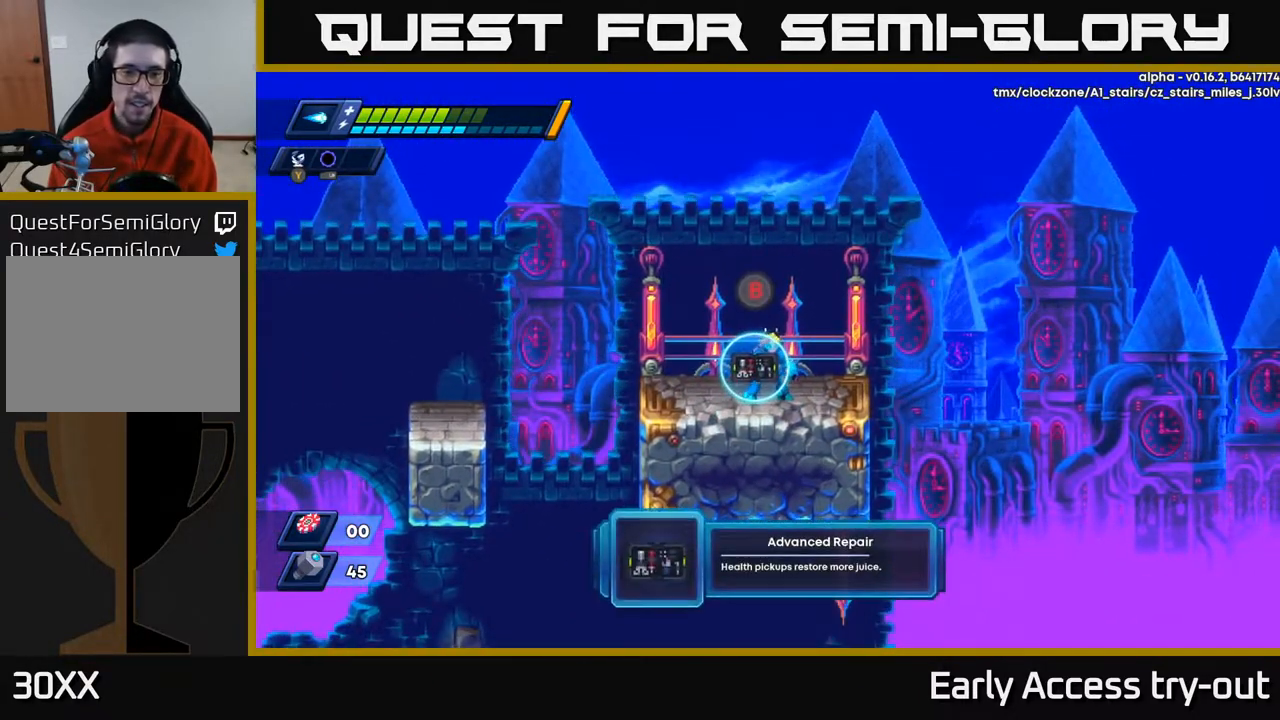
{"buttons": [], "right_stick": "center", "events": []}
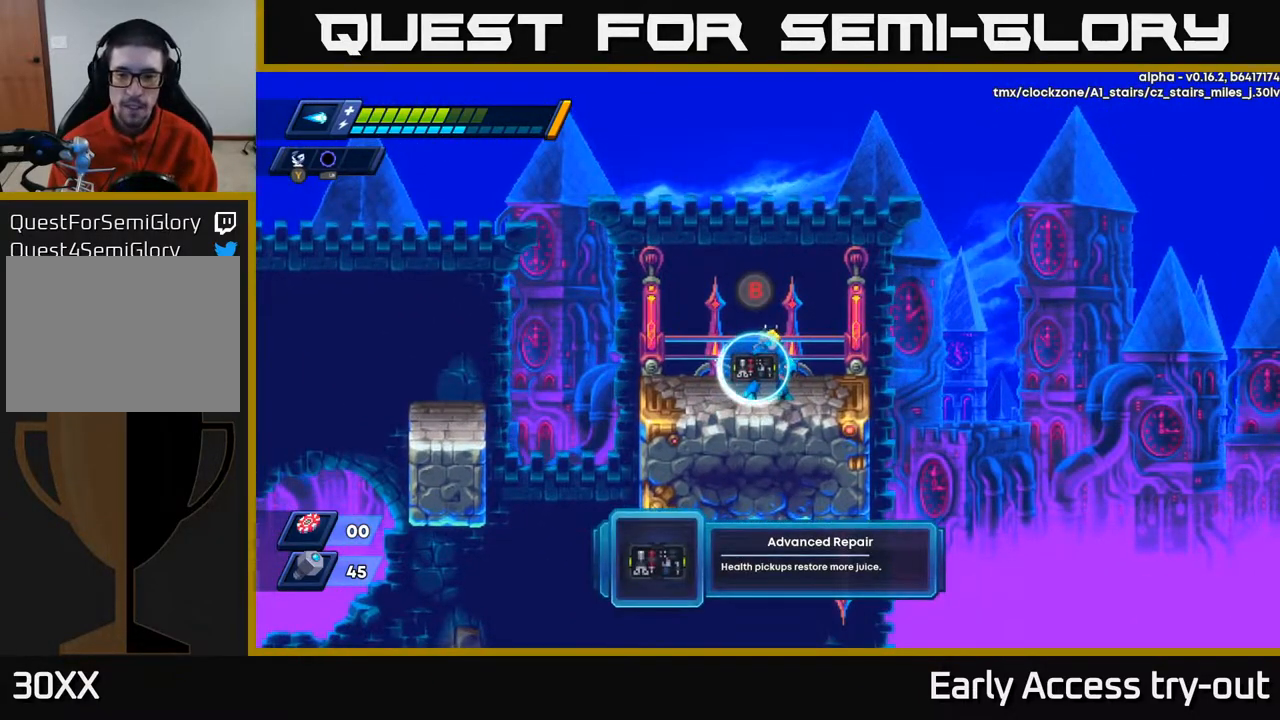
{"buttons": [], "right_stick": "center", "events": []}
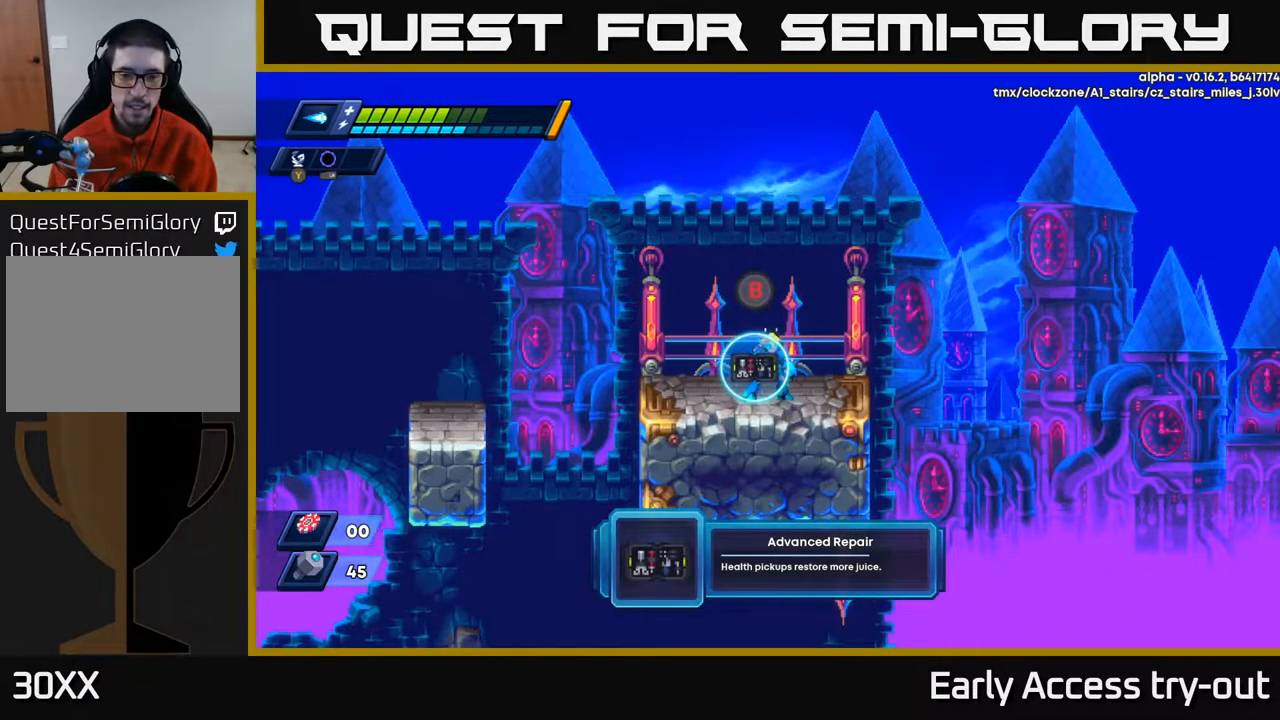
{"buttons": [], "right_stick": "center", "events": []}
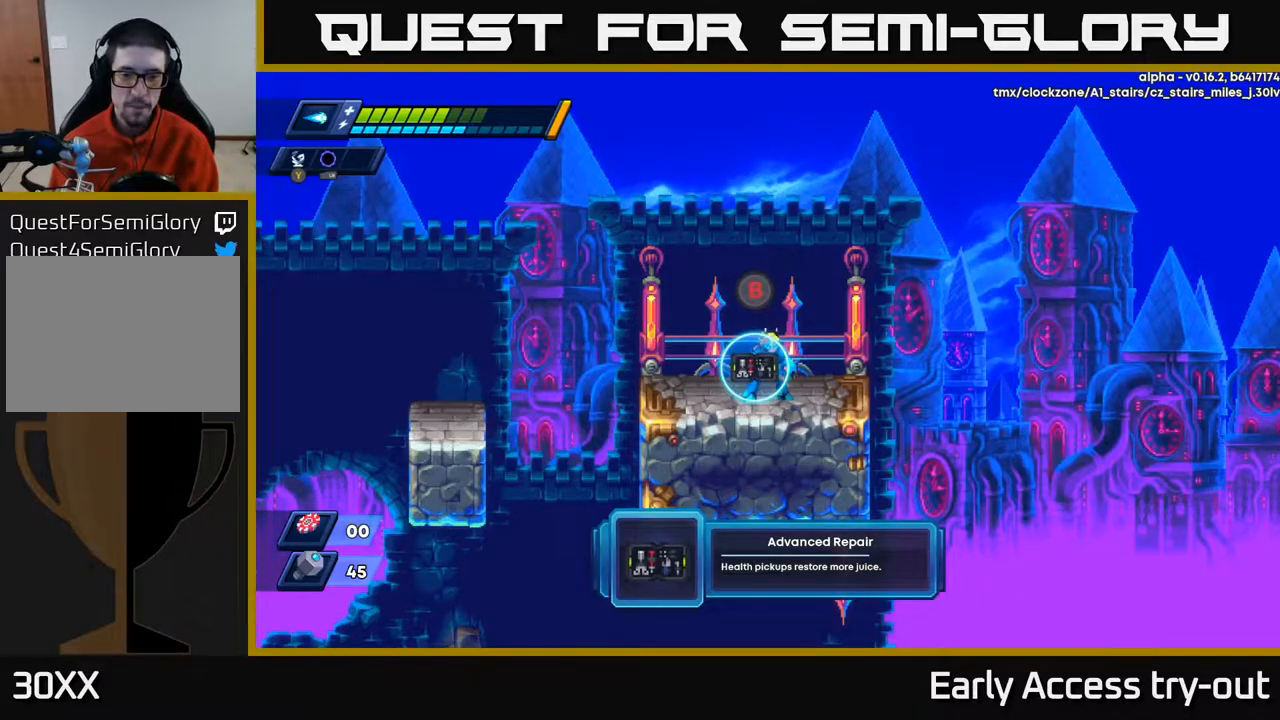
{"buttons": [], "right_stick": "center", "events": [[367, "B", "down"], [467, "B", "up"]]}
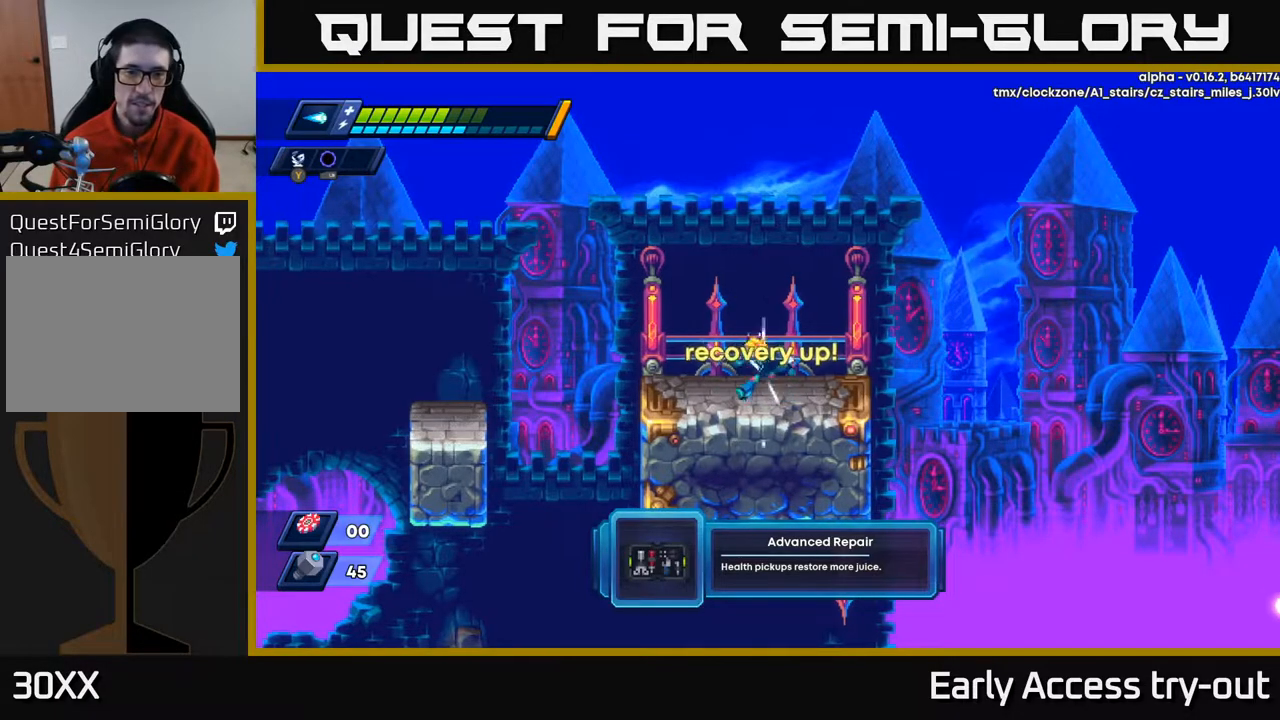
{"buttons": ["DPAD_RIGHT"], "right_stick": "center", "events": [[33, "DPAD_LEFT", "down"], [150, "DPAD_LEFT", "up"], [167, "DPAD_DOWN", "down"], [167, "DPAD_RIGHT", "down"], [183, "DPAD_DOWN", "up"], [300, "A", "down"], [450, "A", "up"]]}
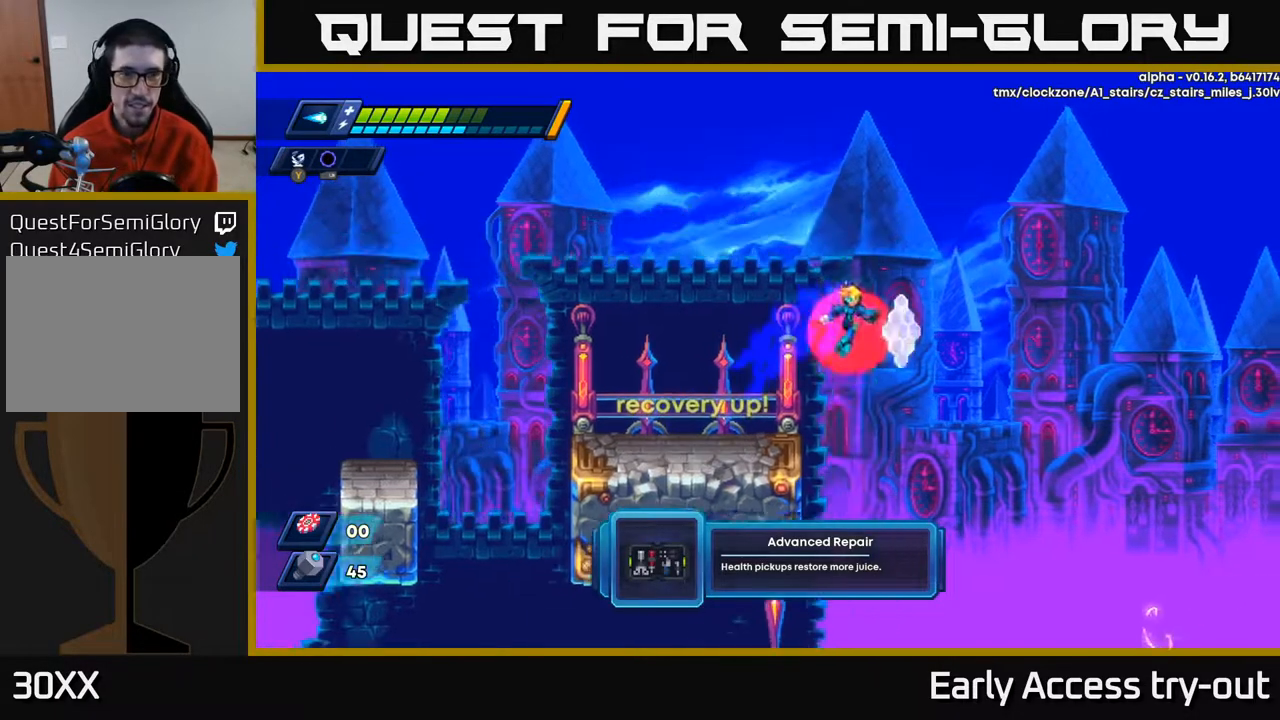
{"buttons": [], "right_stick": "center", "events": [[200, "DPAD_RIGHT", "up"]]}
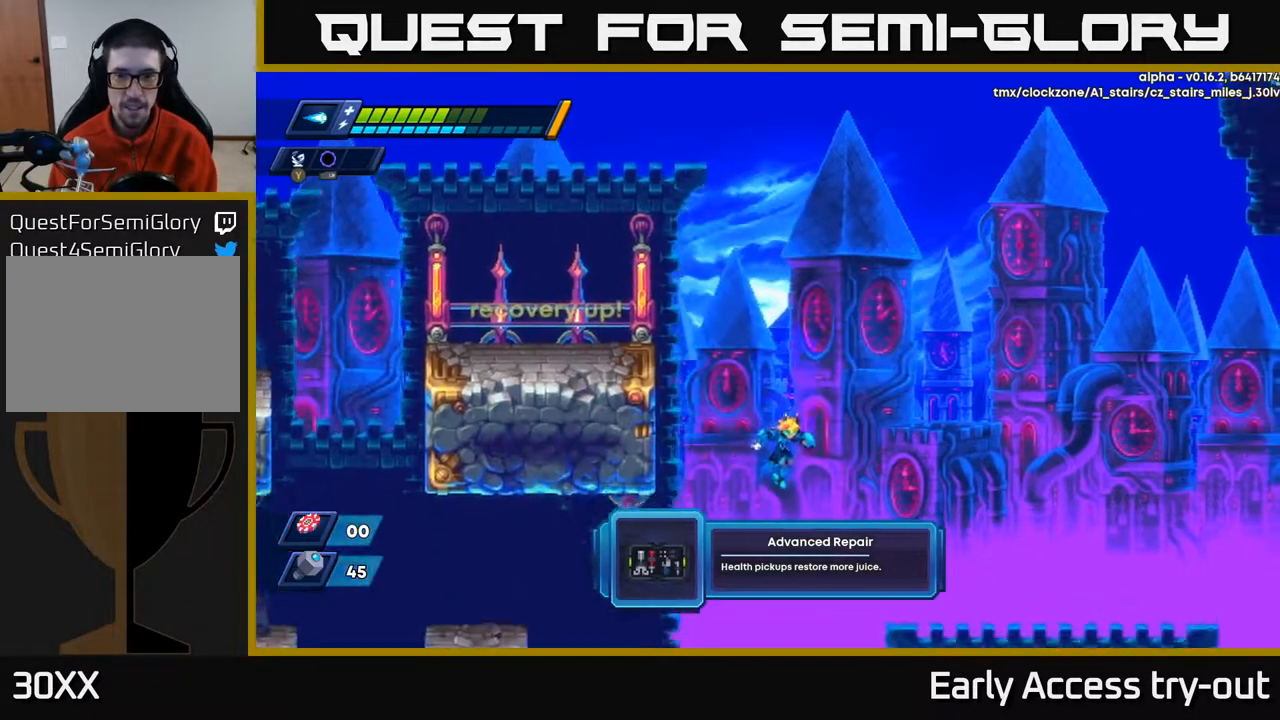
{"buttons": ["X"], "right_stick": "center", "events": [[100, "X", "down"], [150, "X", "up"], [233, "X", "down"], [300, "X", "up"], [350, "X", "down"], [417, "X", "up"], [500, "X", "down"]]}
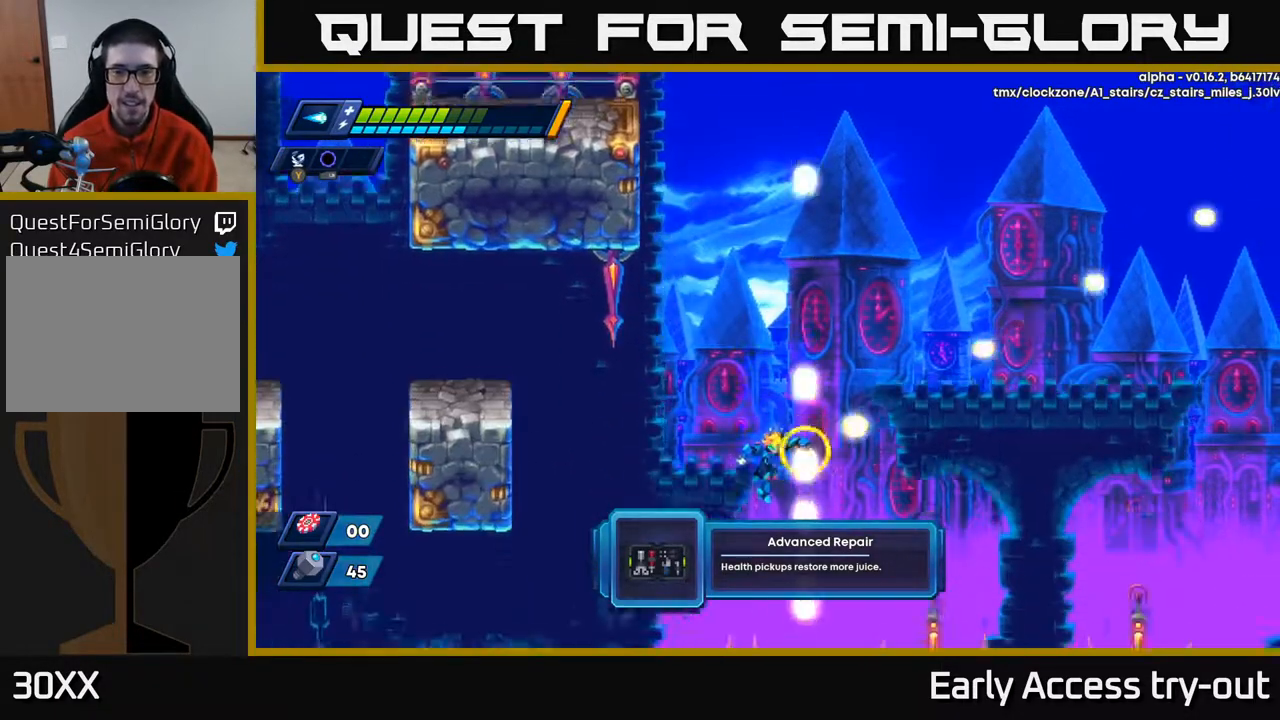
{"buttons": ["DPAD_LEFT"], "right_stick": "center", "events": [[67, "X", "up"], [133, "X", "down"], [183, "X", "up"], [283, "X", "down"], [317, "DPAD_LEFT", "down"], [350, "X", "up"]]}
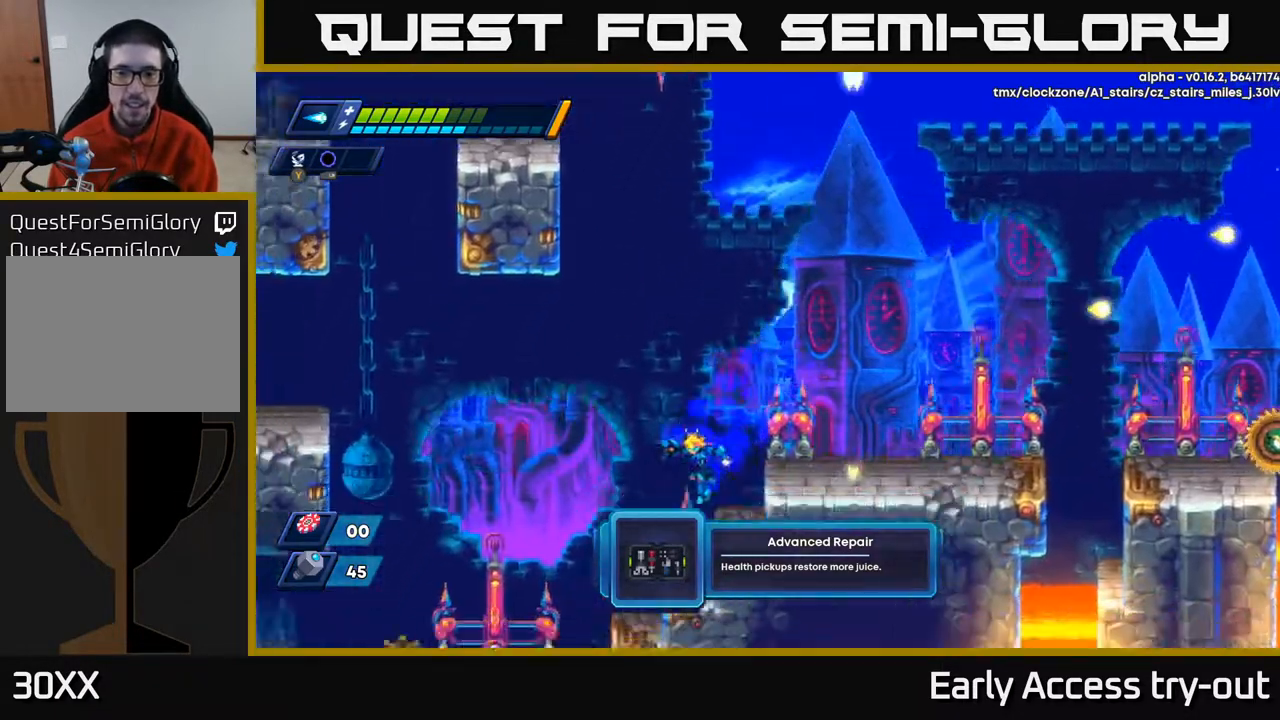
{"buttons": ["DPAD_RIGHT"], "right_stick": "center", "events": [[50, "DPAD_LEFT", "up"], [67, "DPAD_RIGHT", "down"], [217, "A", "down"], [367, "A", "up"]]}
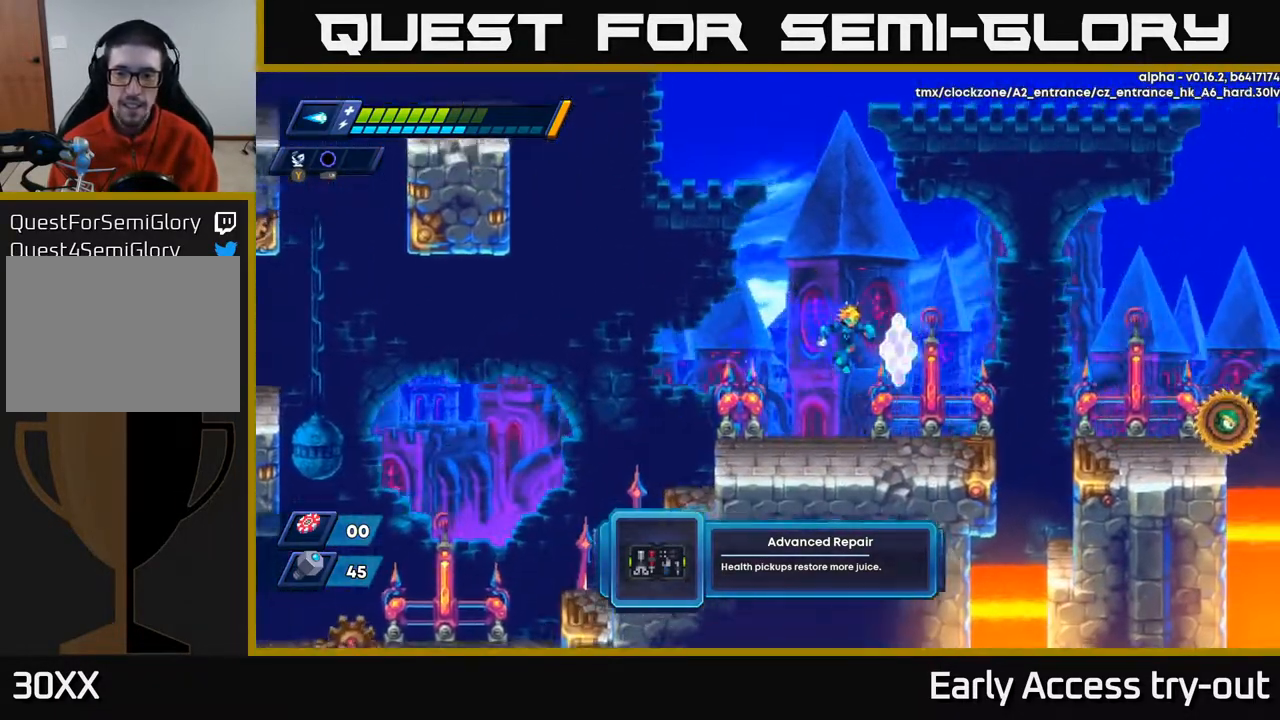
{"buttons": ["X"], "right_stick": "center", "events": [[217, "X", "down"], [250, "DPAD_RIGHT", "up"], [283, "X", "up"], [333, "X", "down"], [400, "X", "up"], [450, "X", "down"]]}
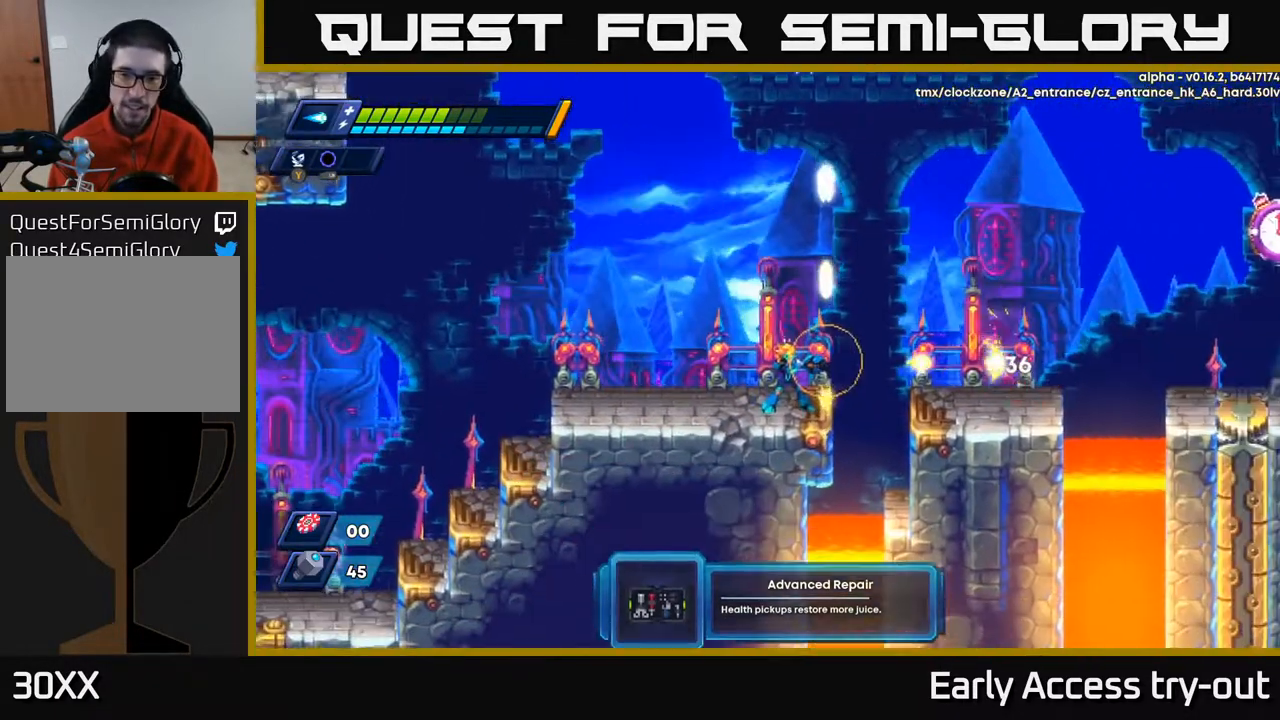
{"buttons": [], "right_stick": "center", "events": [[17, "X", "up"], [83, "DPAD_RIGHT", "down"], [100, "X", "down"], [133, "A", "down"], [150, "X", "up"], [250, "A", "up"], [433, "DPAD_RIGHT", "up"]]}
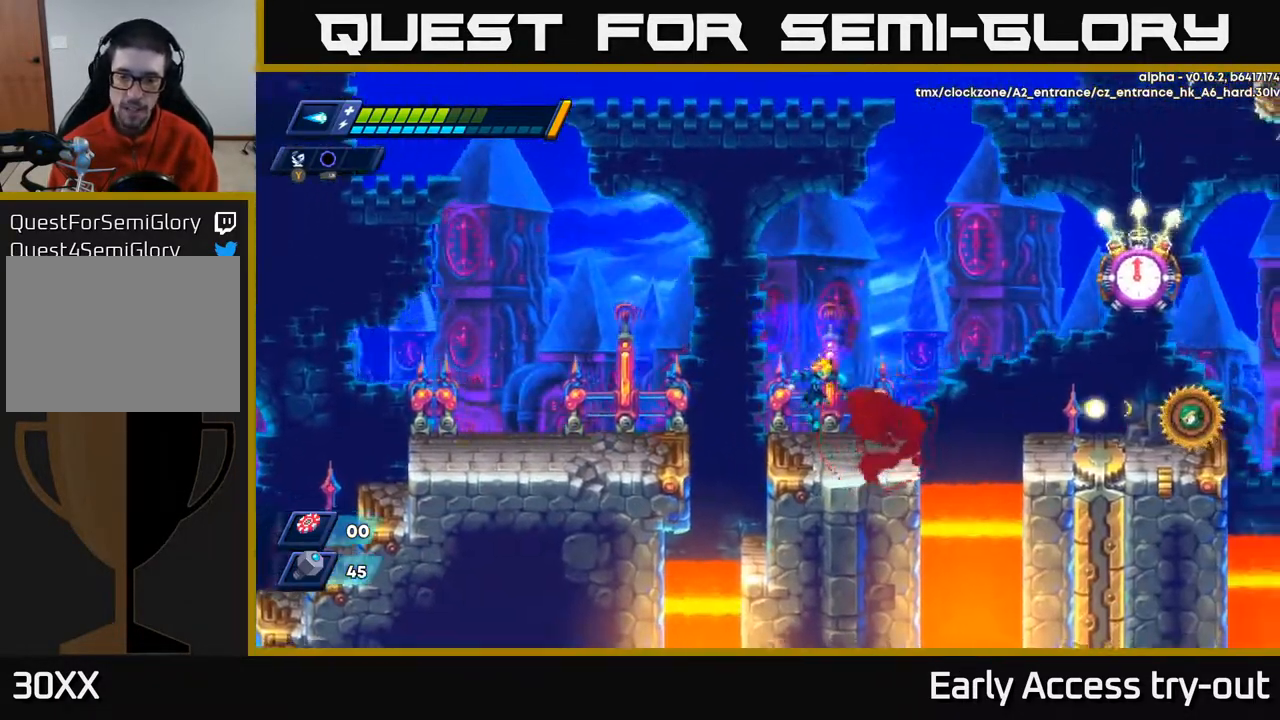
{"buttons": ["A", "X"], "right_stick": "center", "events": [[150, "DPAD_RIGHT", "down"], [250, "A", "down"], [450, "DPAD_RIGHT", "up"], [467, "X", "down"]]}
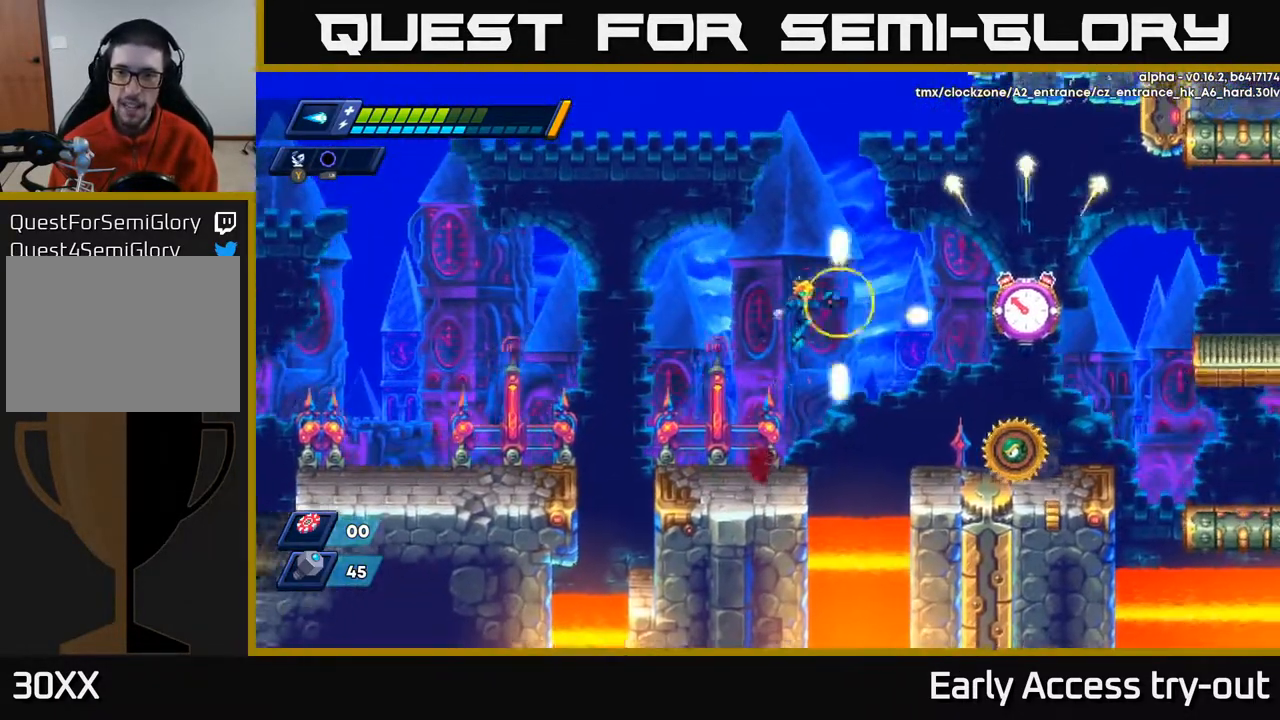
{"buttons": [], "right_stick": "center", "events": [[17, "A", "up"], [50, "X", "up"], [117, "X", "down"], [167, "X", "up"], [233, "X", "down"], [300, "X", "up"], [383, "X", "down"], [450, "X", "up"]]}
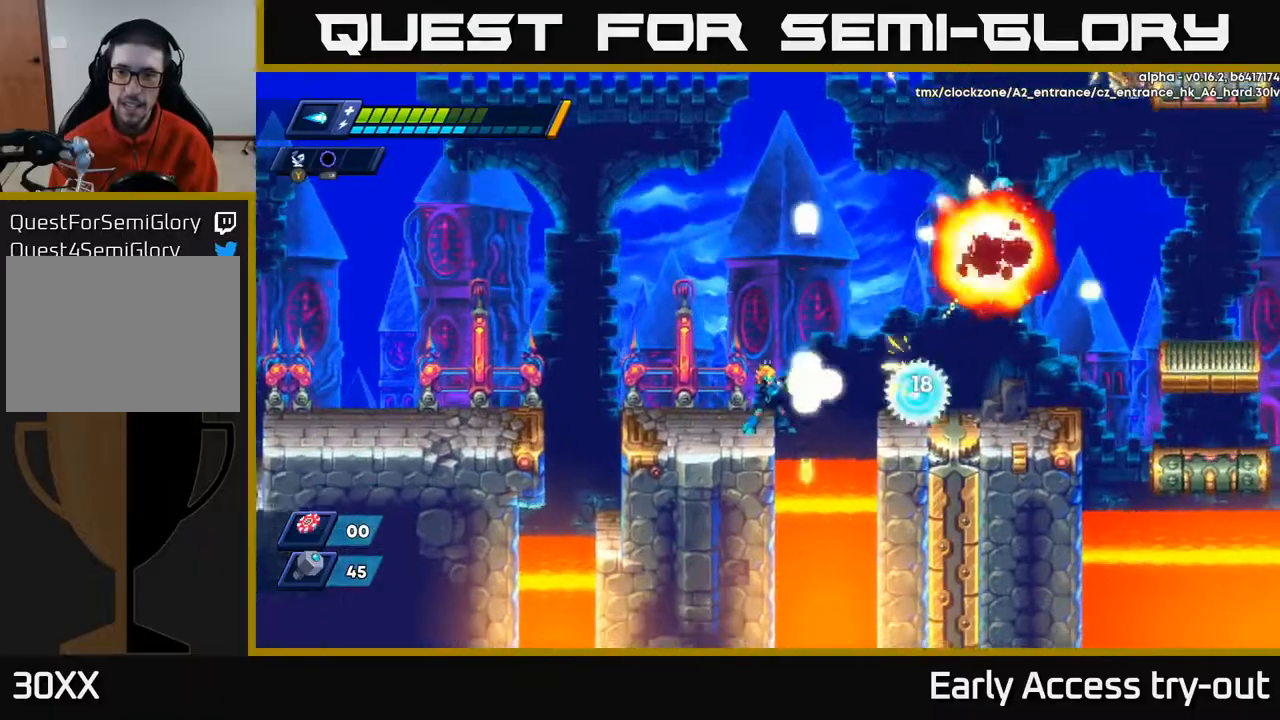
{"buttons": ["A", "DPAD_RIGHT"], "right_stick": "center", "events": [[33, "X", "down"], [133, "X", "up"], [367, "DPAD_RIGHT", "down"], [400, "A", "down"]]}
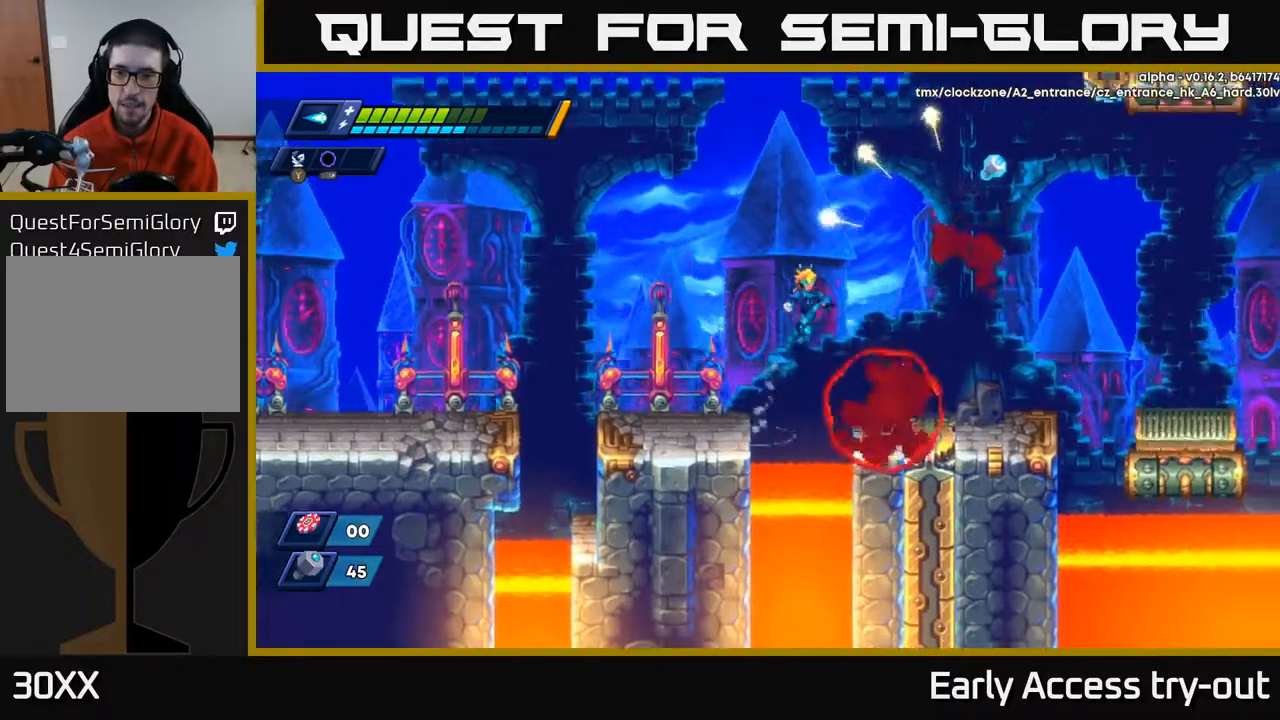
{"buttons": ["A", "DPAD_RIGHT"], "right_stick": "center", "events": [[33, "A", "up"], [483, "A", "down"]]}
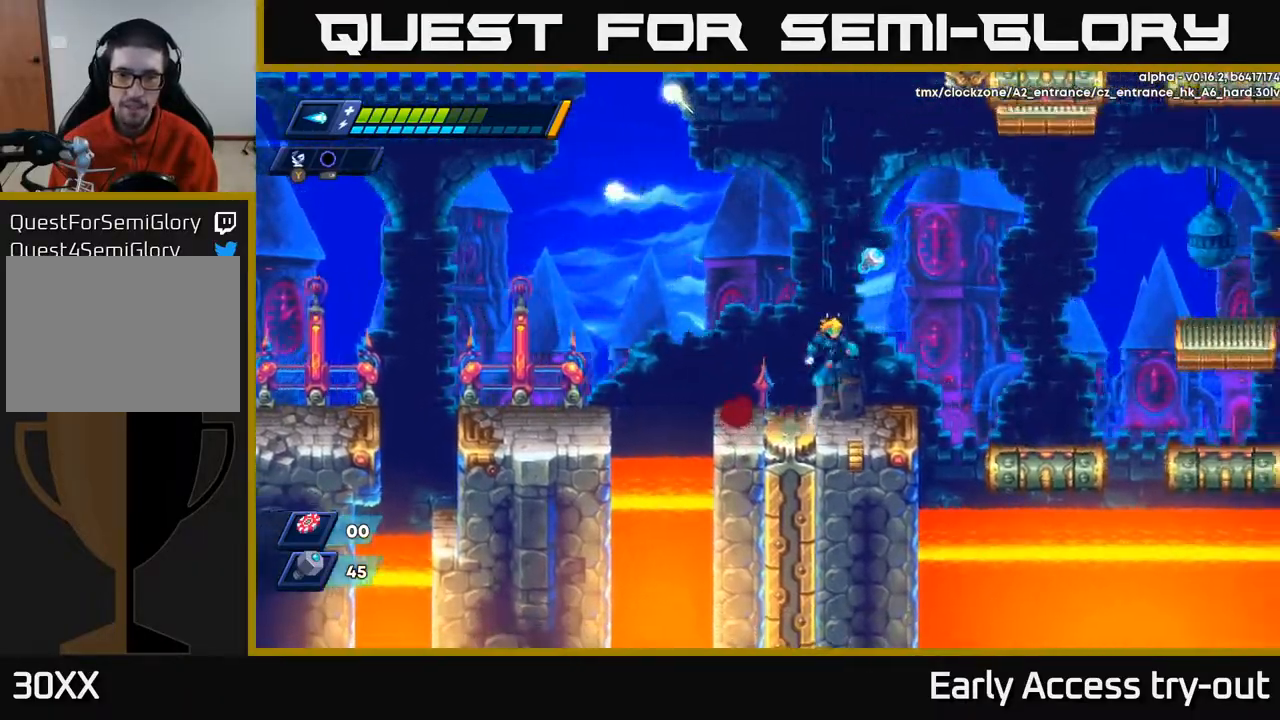
{"buttons": [], "right_stick": "center", "events": [[33, "A", "up"], [250, "DPAD_RIGHT", "up"], [283, "DPAD_LEFT", "down"], [400, "DPAD_LEFT", "up"]]}
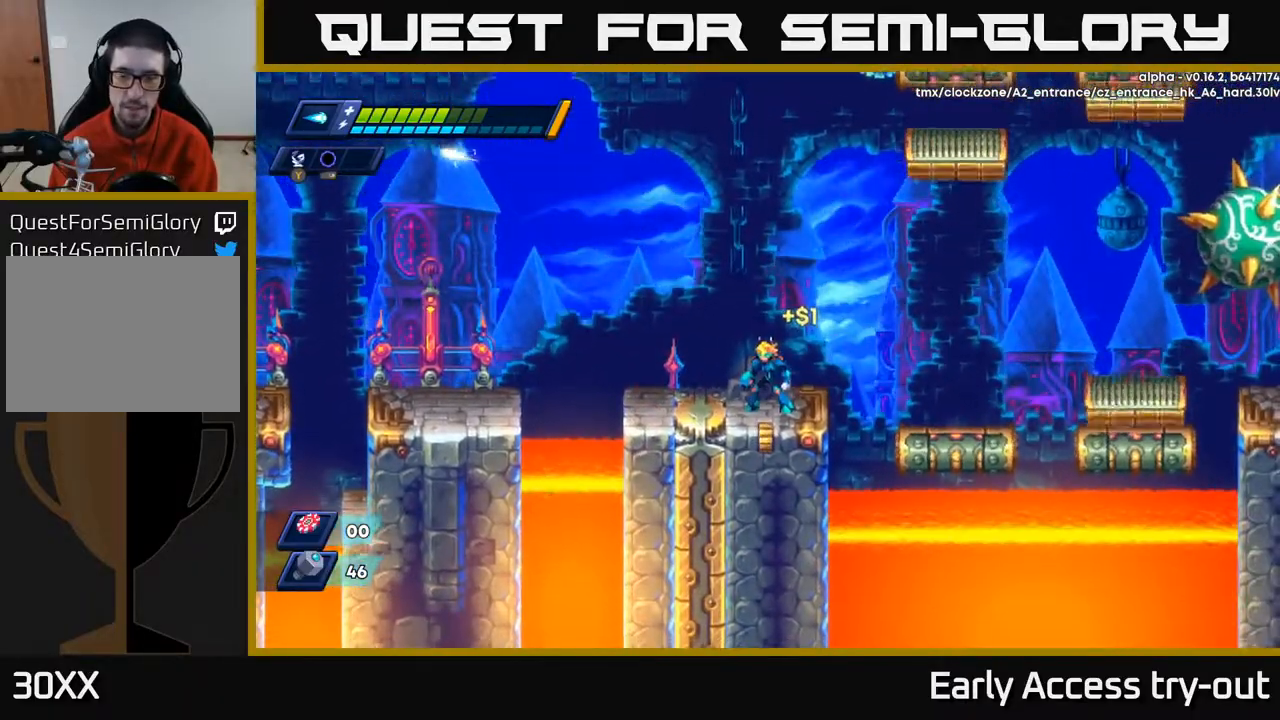
{"buttons": [], "right_stick": "center", "events": [[183, "DPAD_LEFT", "down"], [433, "DPAD_LEFT", "up"]]}
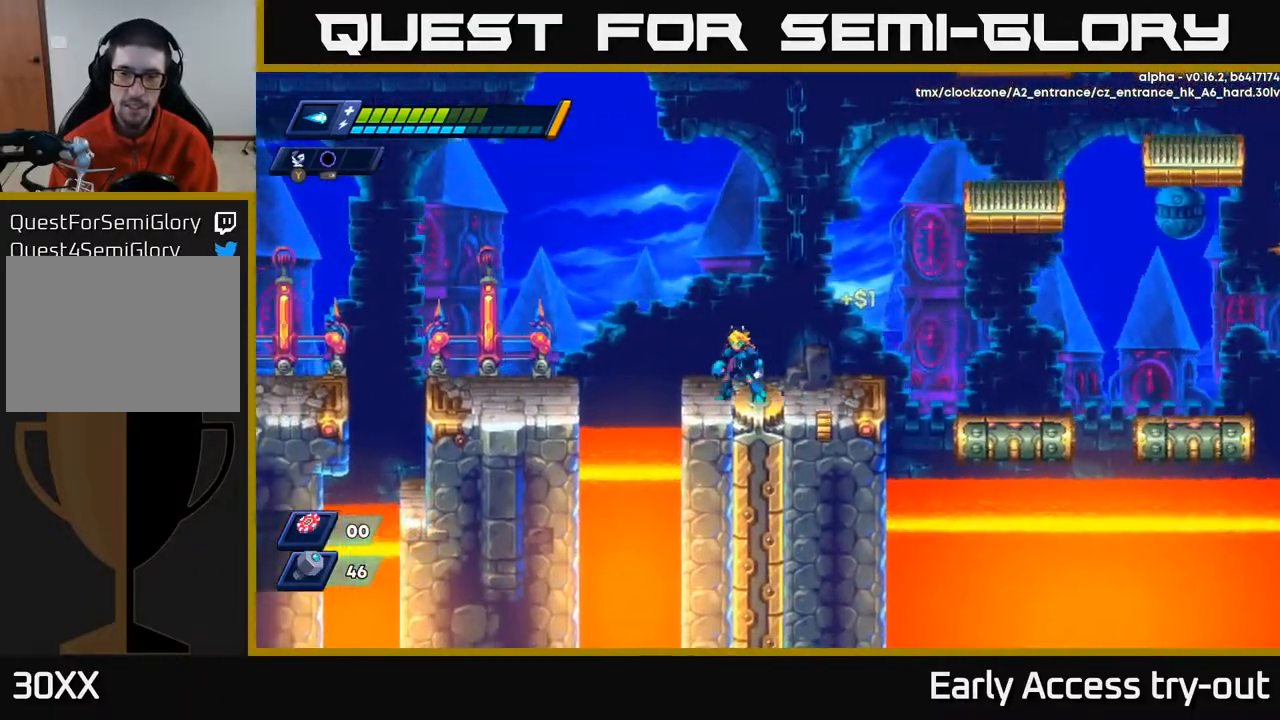
{"buttons": ["A", "DPAD_RIGHT"], "right_stick": "center", "events": [[233, "DPAD_RIGHT", "down"], [300, "A", "down"]]}
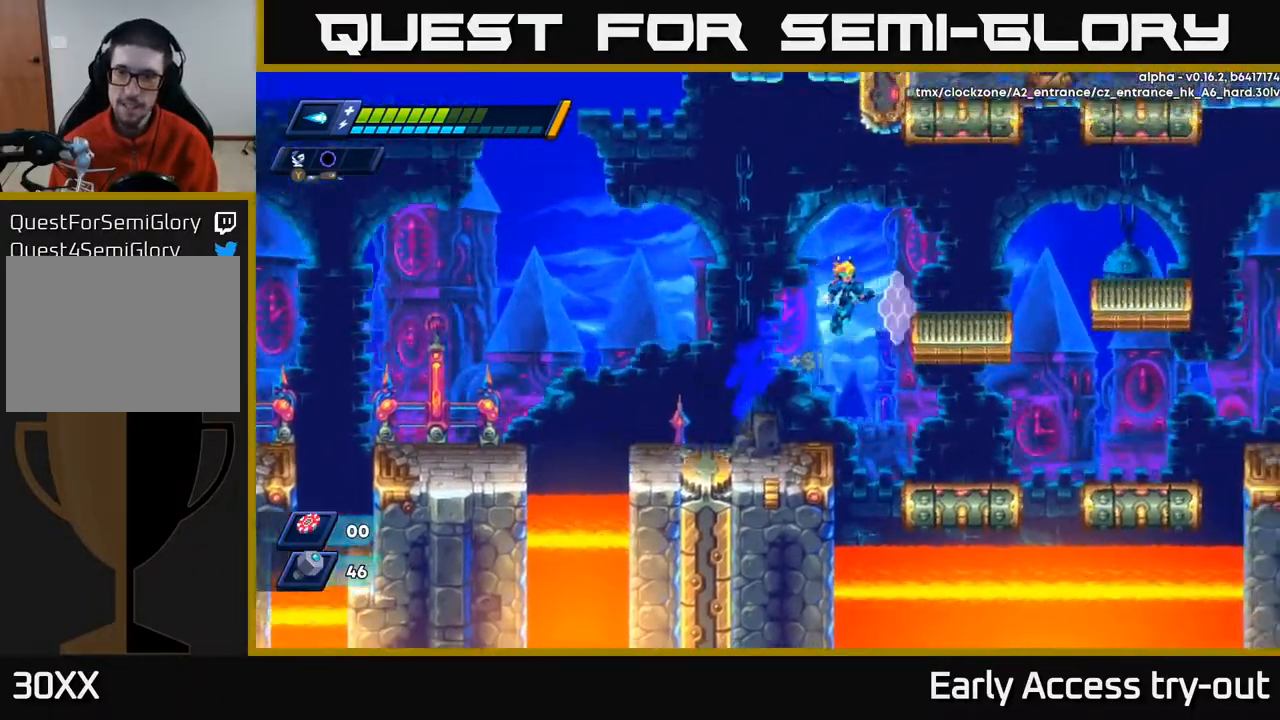
{"buttons": ["X", "DPAD_RIGHT"], "right_stick": "center", "events": [[100, "A", "up"], [283, "DPAD_RIGHT", "up"], [367, "DPAD_RIGHT", "down"], [383, "A", "down"], [467, "X", "down"], [500, "A", "up"]]}
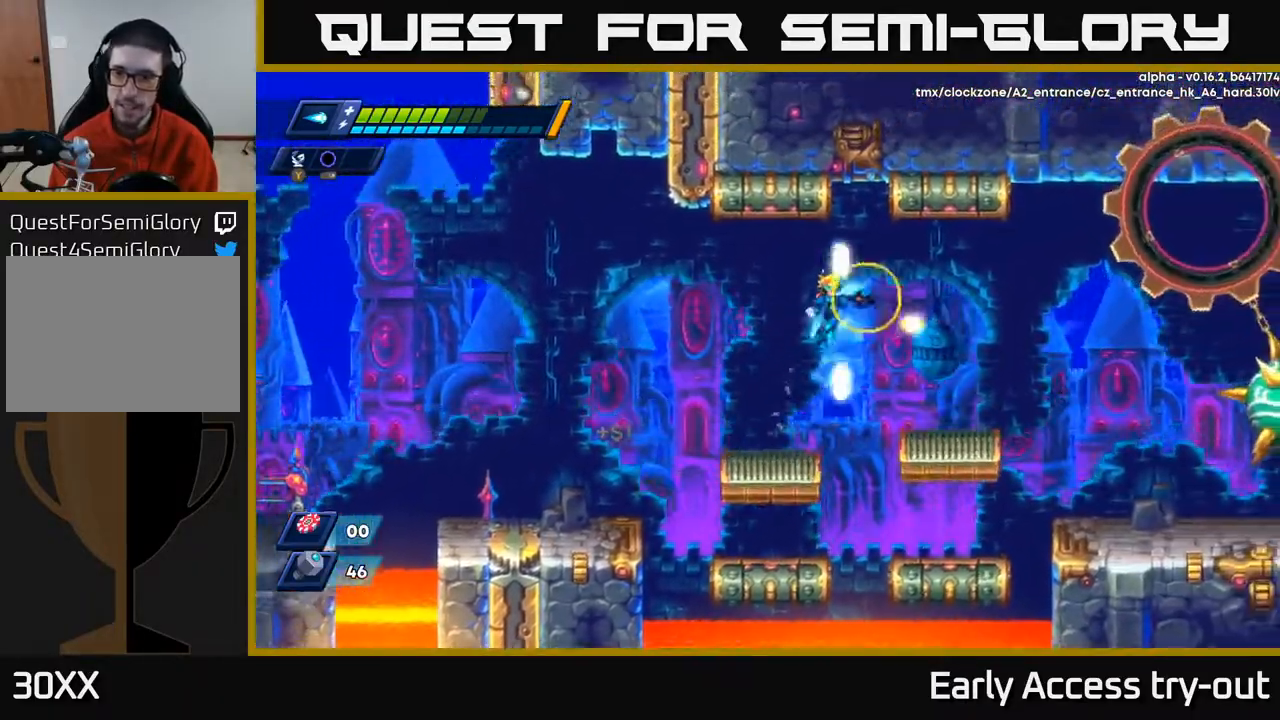
{"buttons": ["DPAD_RIGHT"], "right_stick": "center", "events": [[67, "X", "up"], [150, "X", "down"], [233, "DPAD_RIGHT", "up"], [233, "X", "up"], [383, "DPAD_RIGHT", "down"]]}
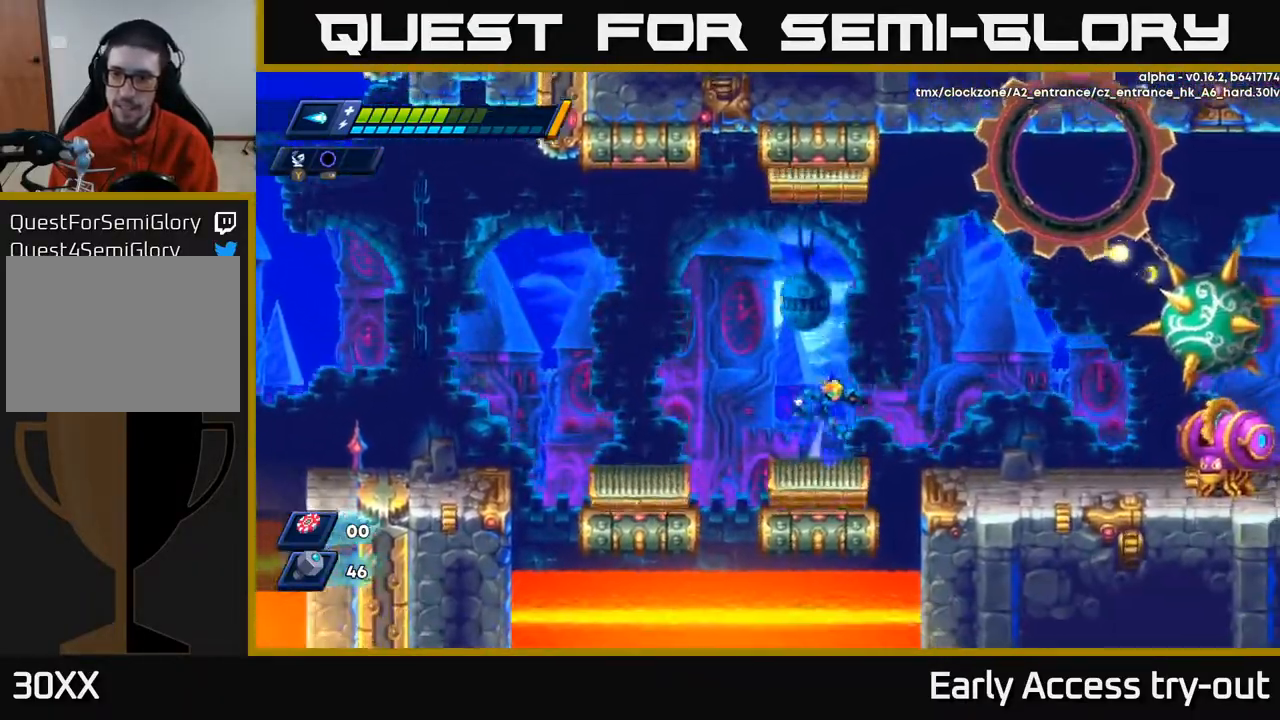
{"buttons": [], "right_stick": "center", "events": [[17, "A", "down"], [100, "X", "down"], [167, "A", "up"], [217, "X", "up"], [267, "X", "down"], [333, "X", "up"], [417, "X", "down"], [433, "DPAD_RIGHT", "up"], [500, "X", "up"]]}